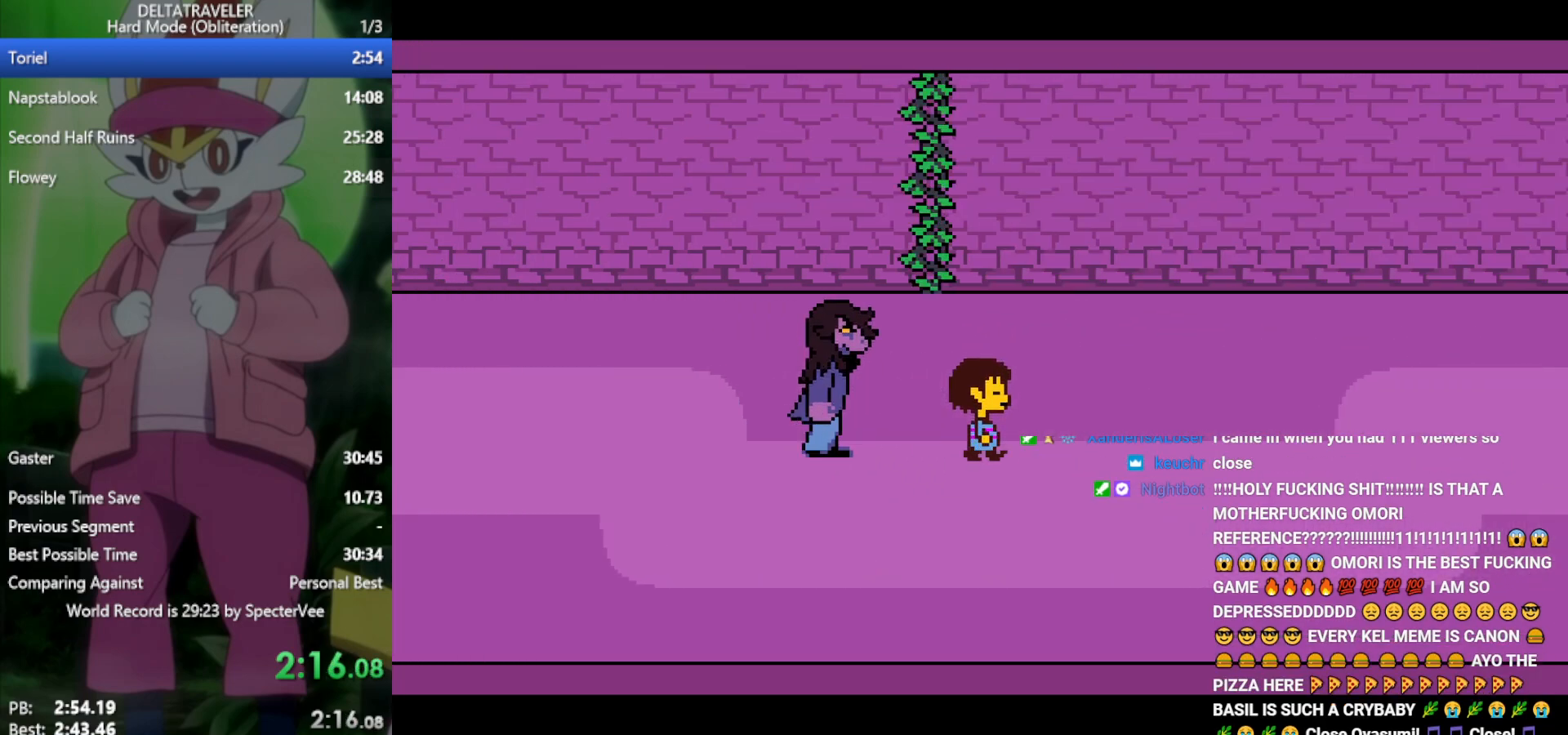
Gameplay with keyboard; each line is a JSON object with the keys held at the frame after it. "events" lists presses ("down") and releases ("up") of "c", "ctrl", "down", "left", "return", "right", "shift", "up", "x" and "z" between this image and that frame as [ms after this image, input, new state], when the widget could be followed in between. No other keys are recorded. Mouse input is not recorded.
{"keys": ["right", "x"], "events": []}
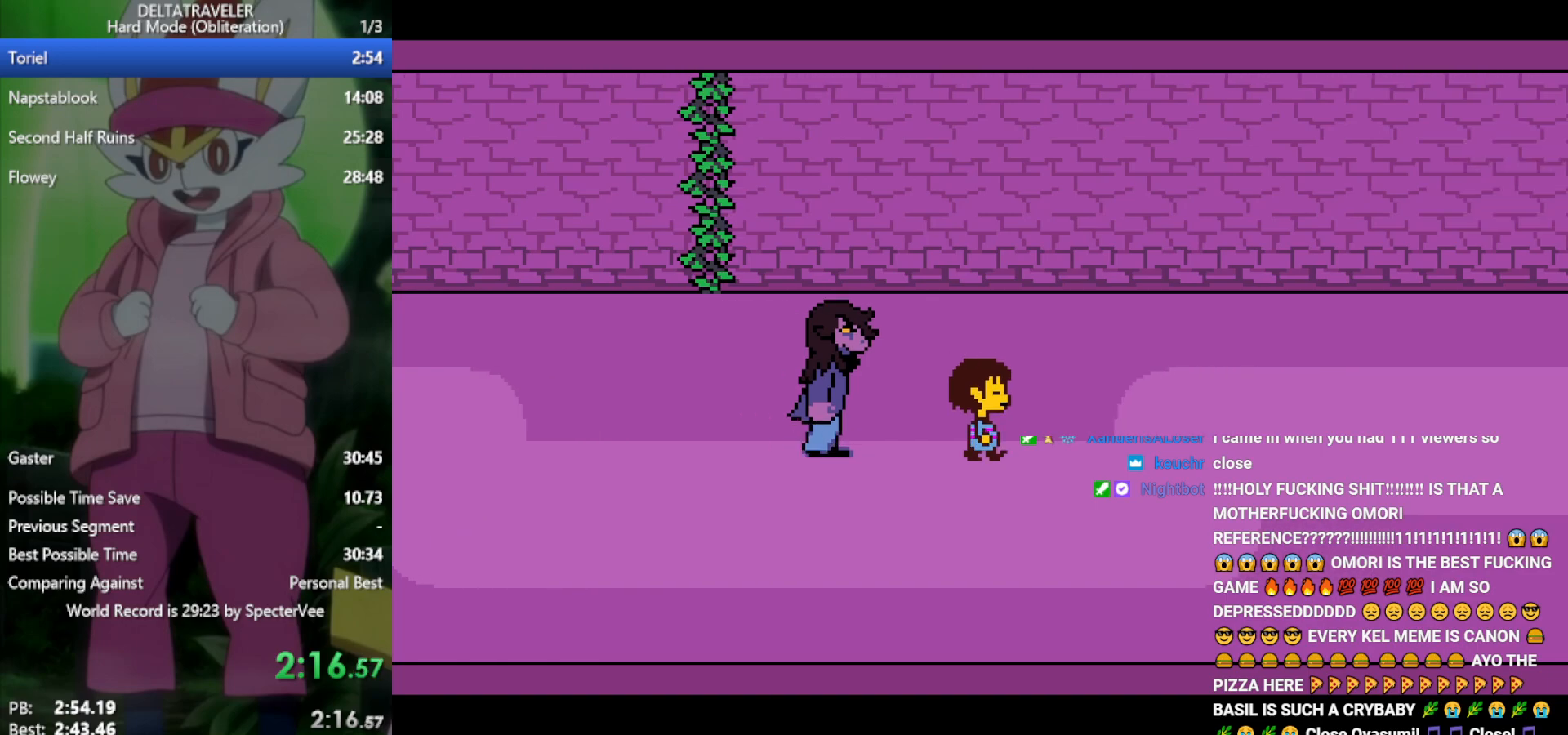
{"keys": ["right", "x"], "events": [[200, "up", "down"], [333, "up", "up"]]}
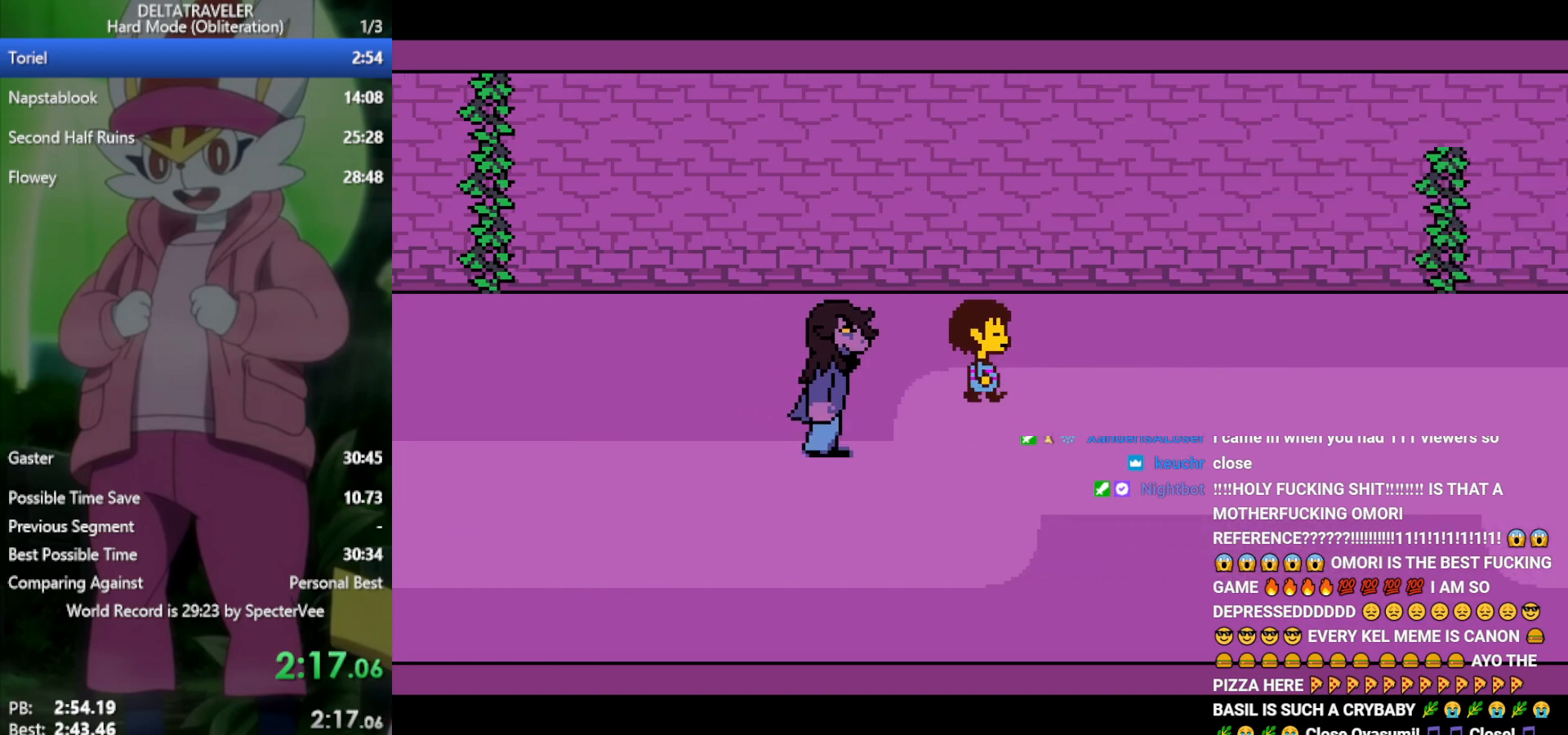
{"keys": ["right", "x"], "events": [[250, "down", "down"], [300, "down", "up"]]}
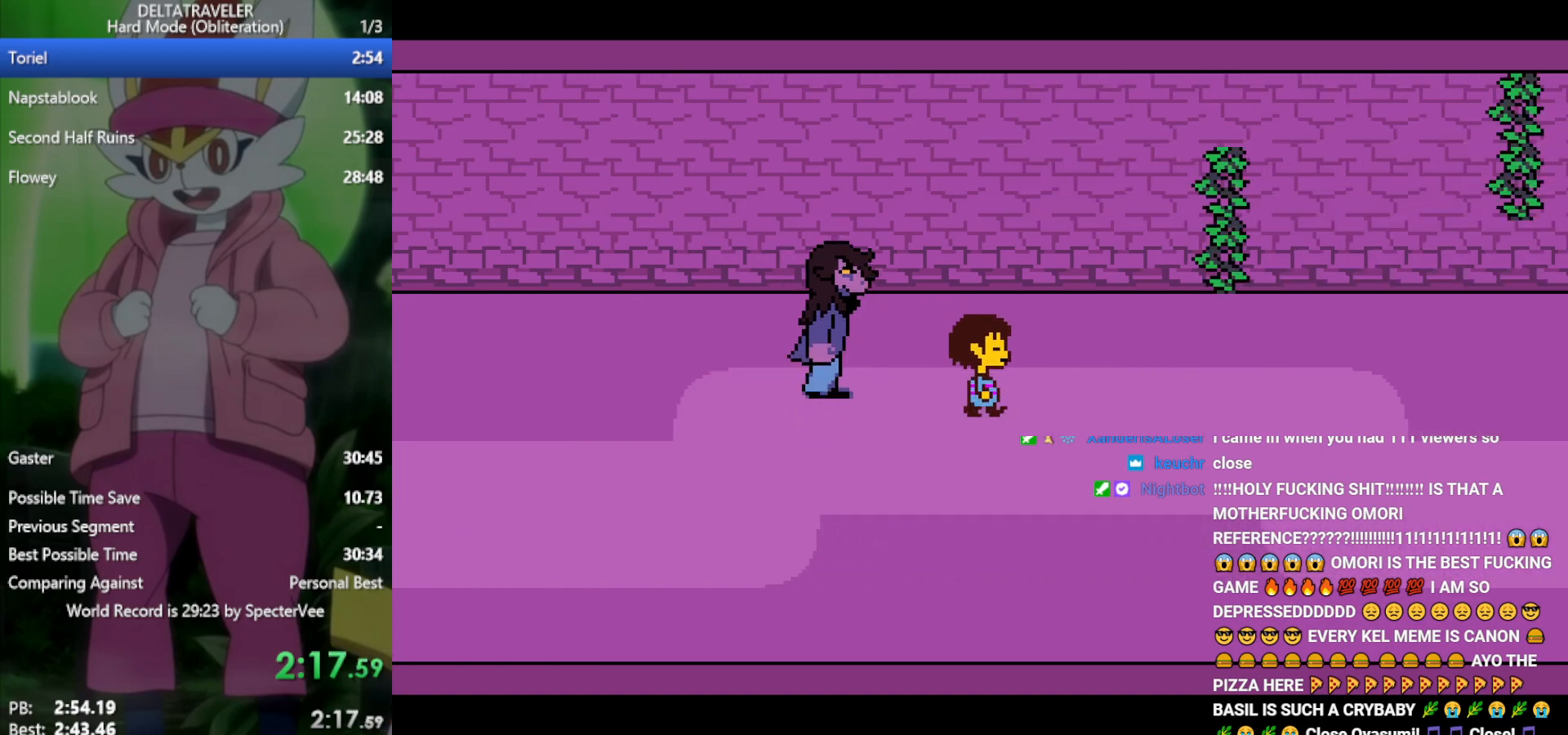
{"keys": ["right", "x"], "events": []}
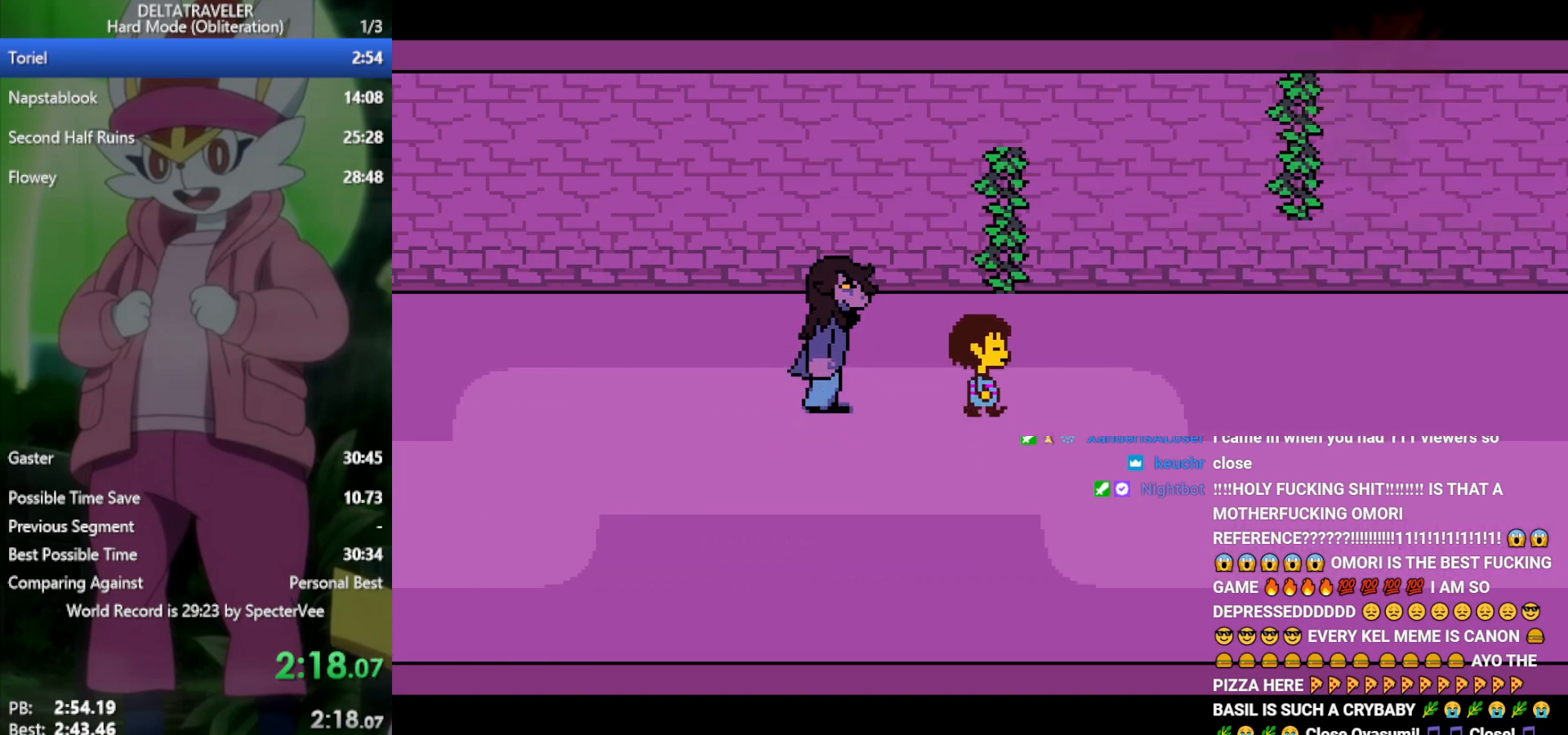
{"keys": ["right", "x"], "events": [[250, "down", "down"], [433, "down", "up"]]}
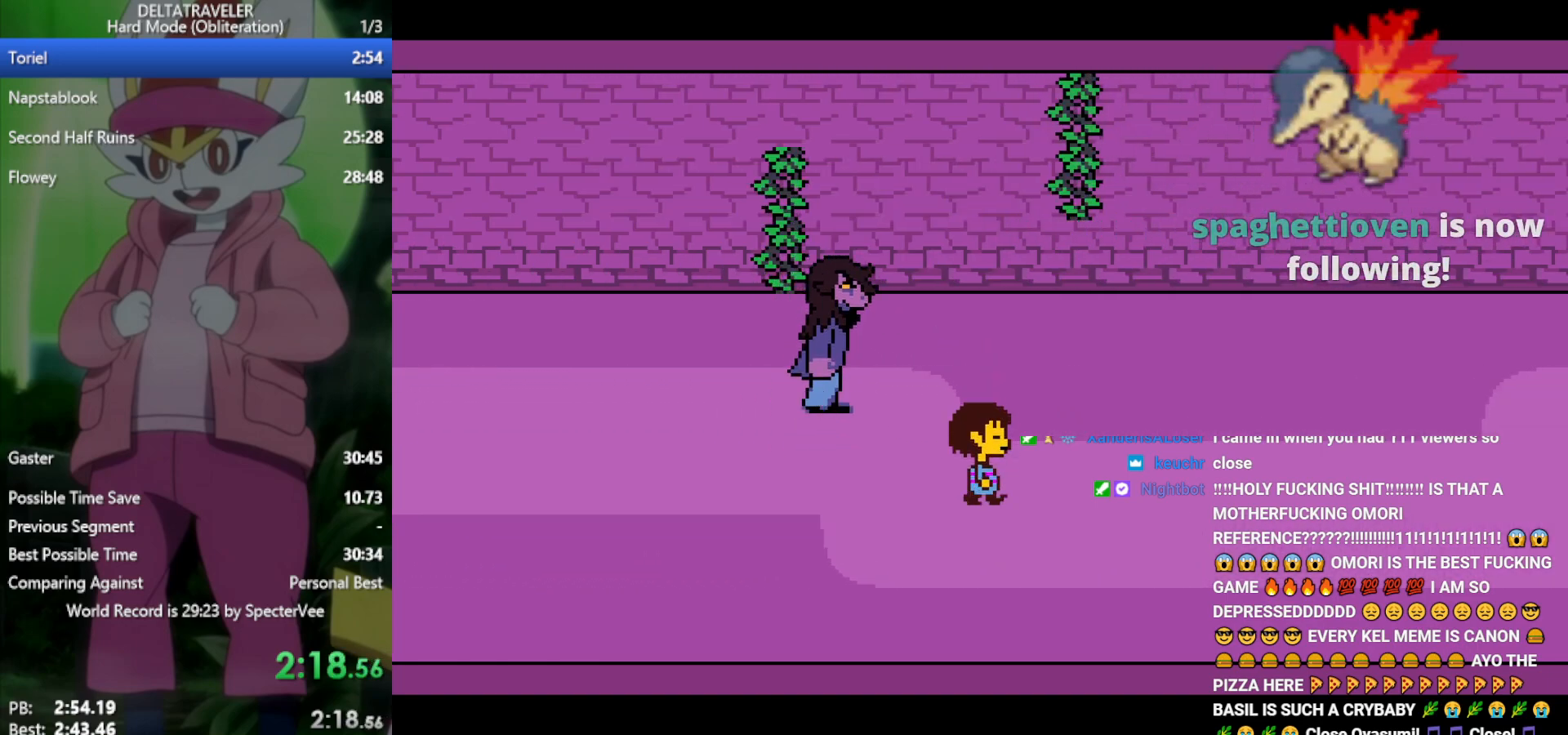
{"keys": ["right", "x"], "events": []}
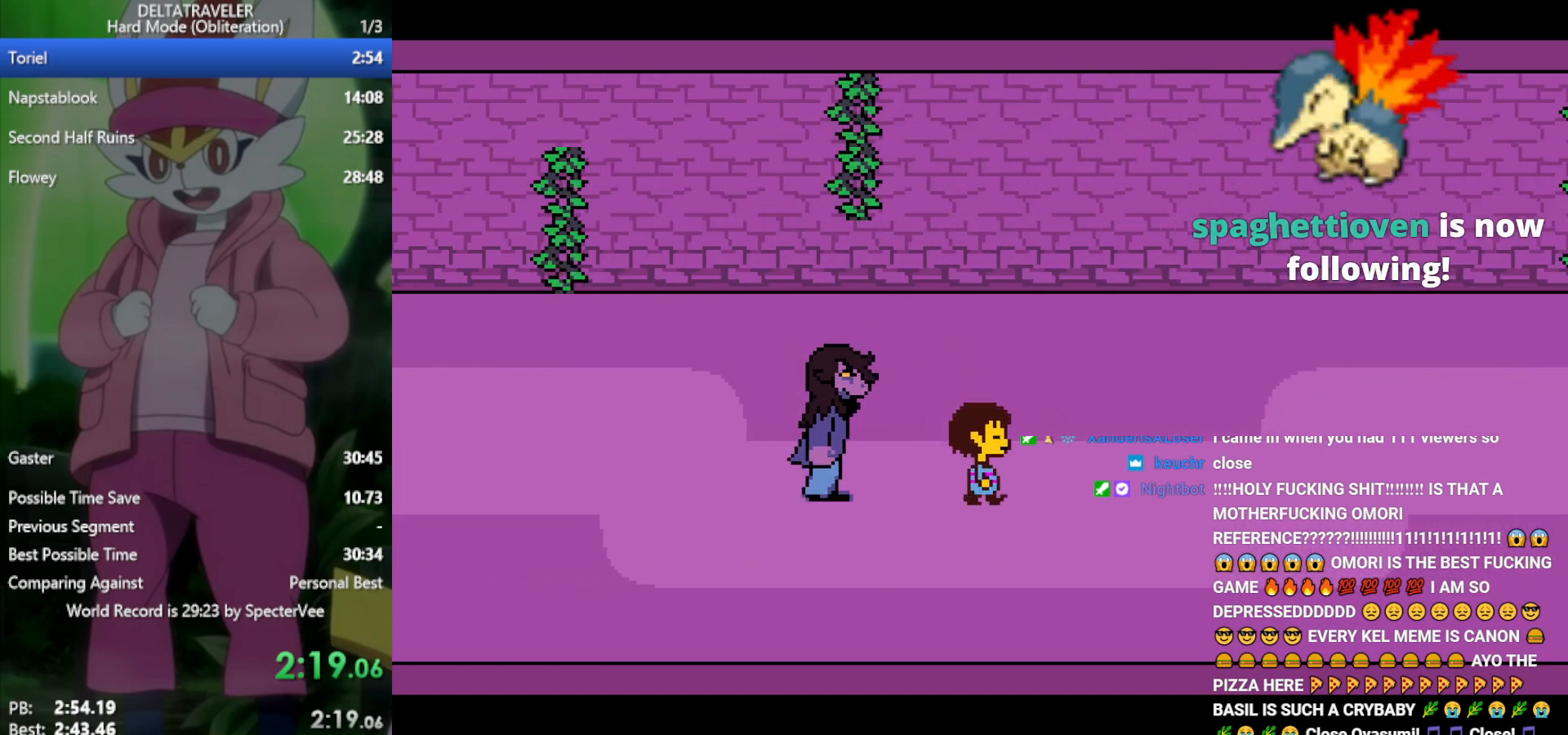
{"keys": ["right", "up", "x"], "events": [[450, "up", "down"]]}
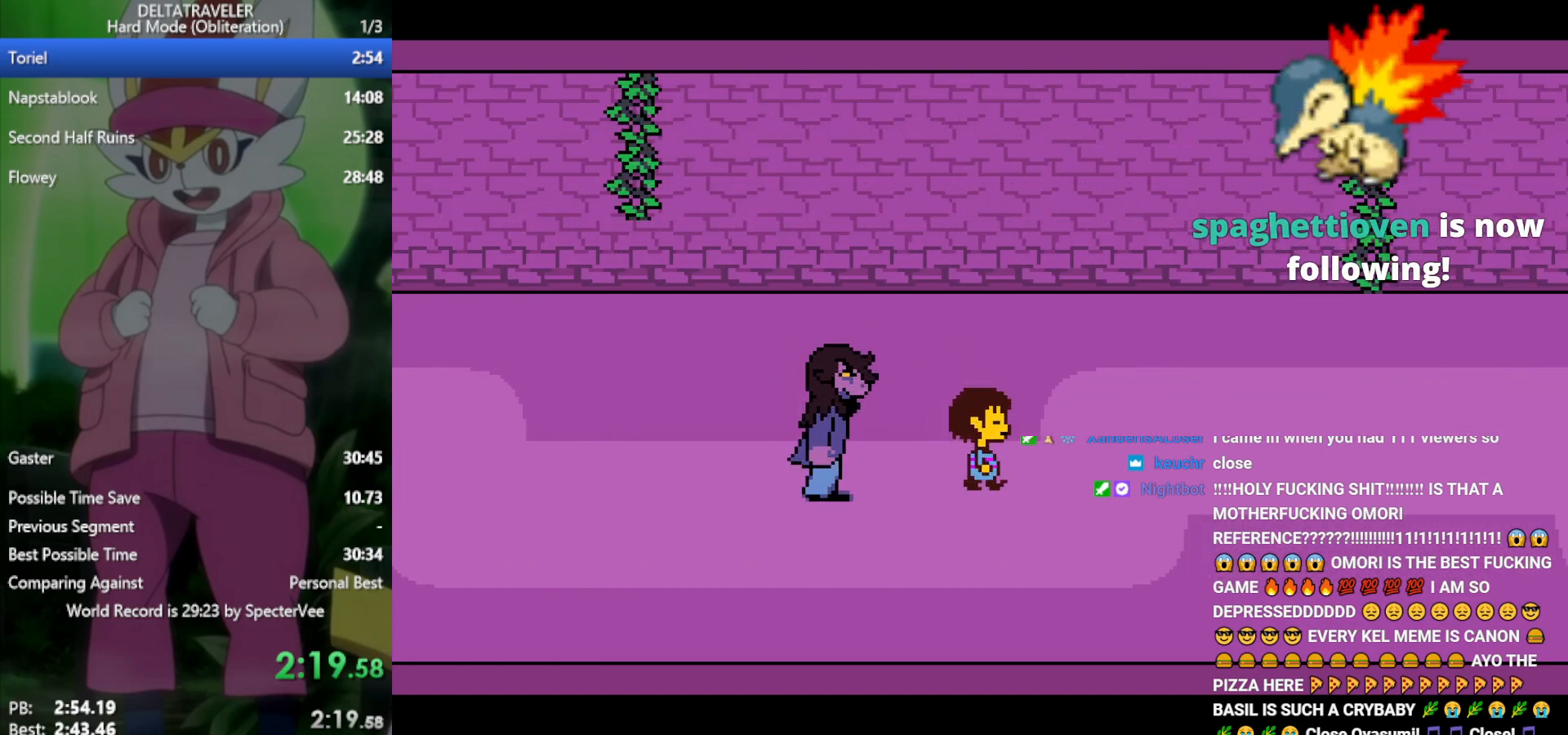
{"keys": ["right", "x"], "events": [[33, "up", "up"]]}
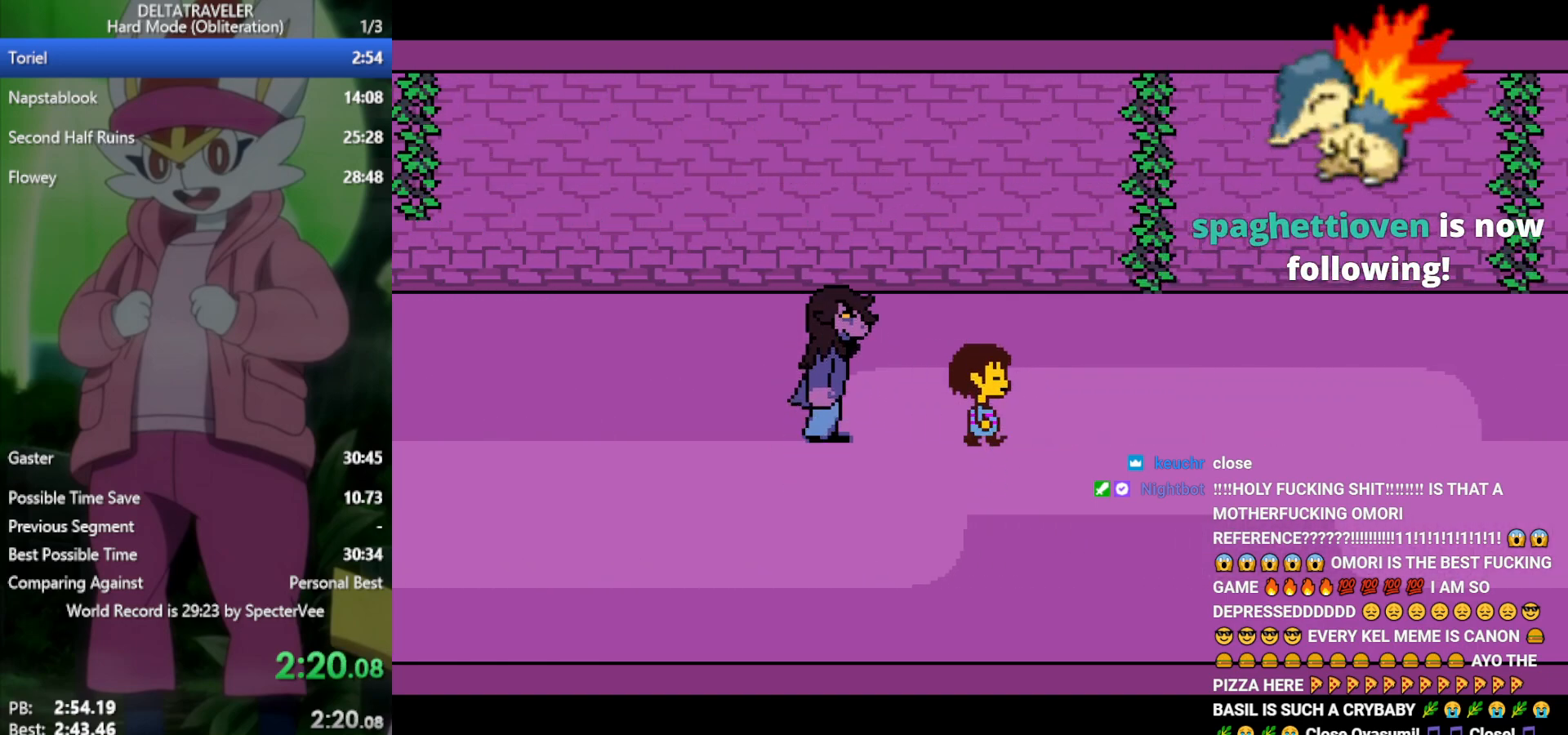
{"keys": ["right", "x"], "events": []}
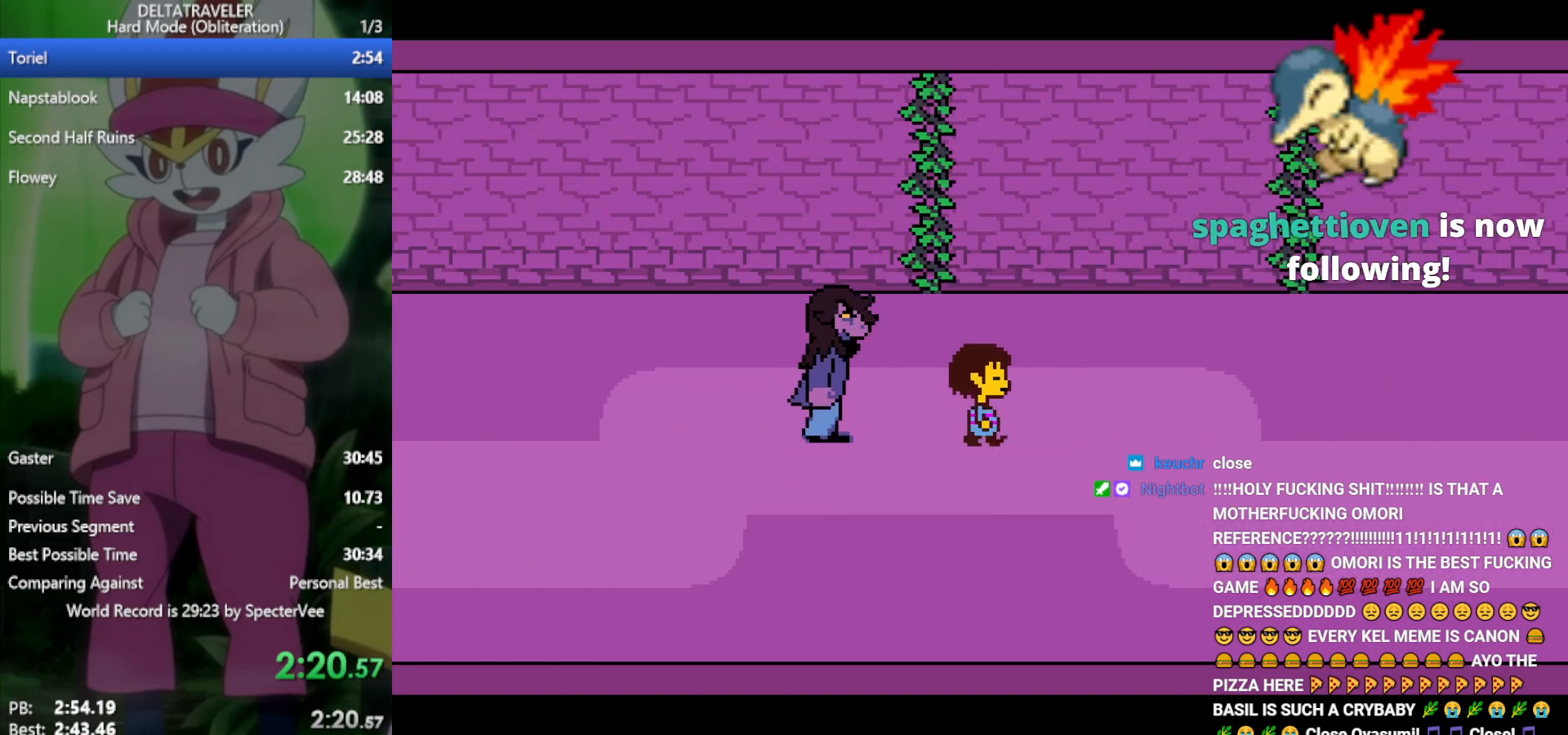
{"keys": ["right", "x"], "events": [[283, "down", "down"], [383, "down", "up"]]}
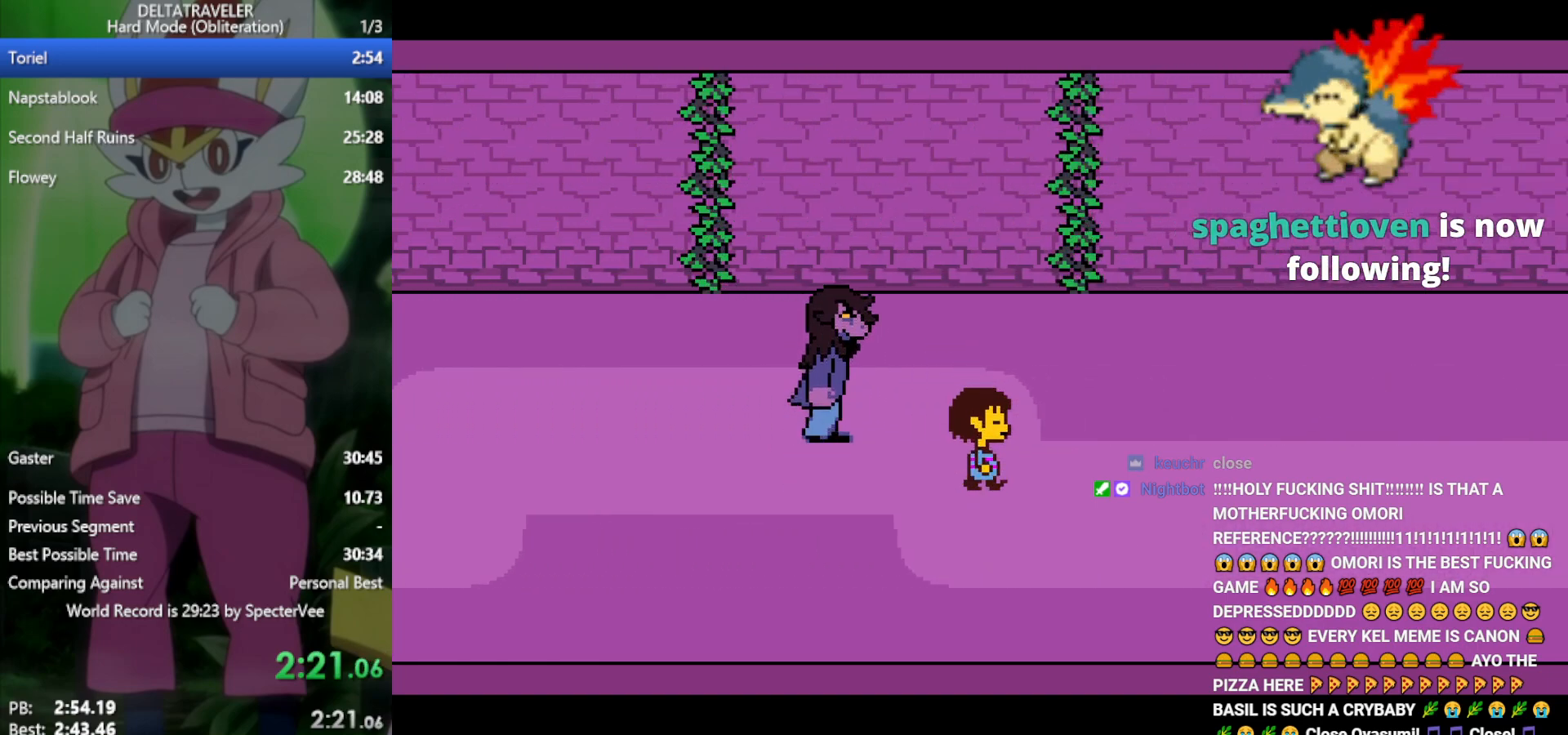
{"keys": ["right", "x"], "events": [[233, "down", "down"], [283, "down", "up"]]}
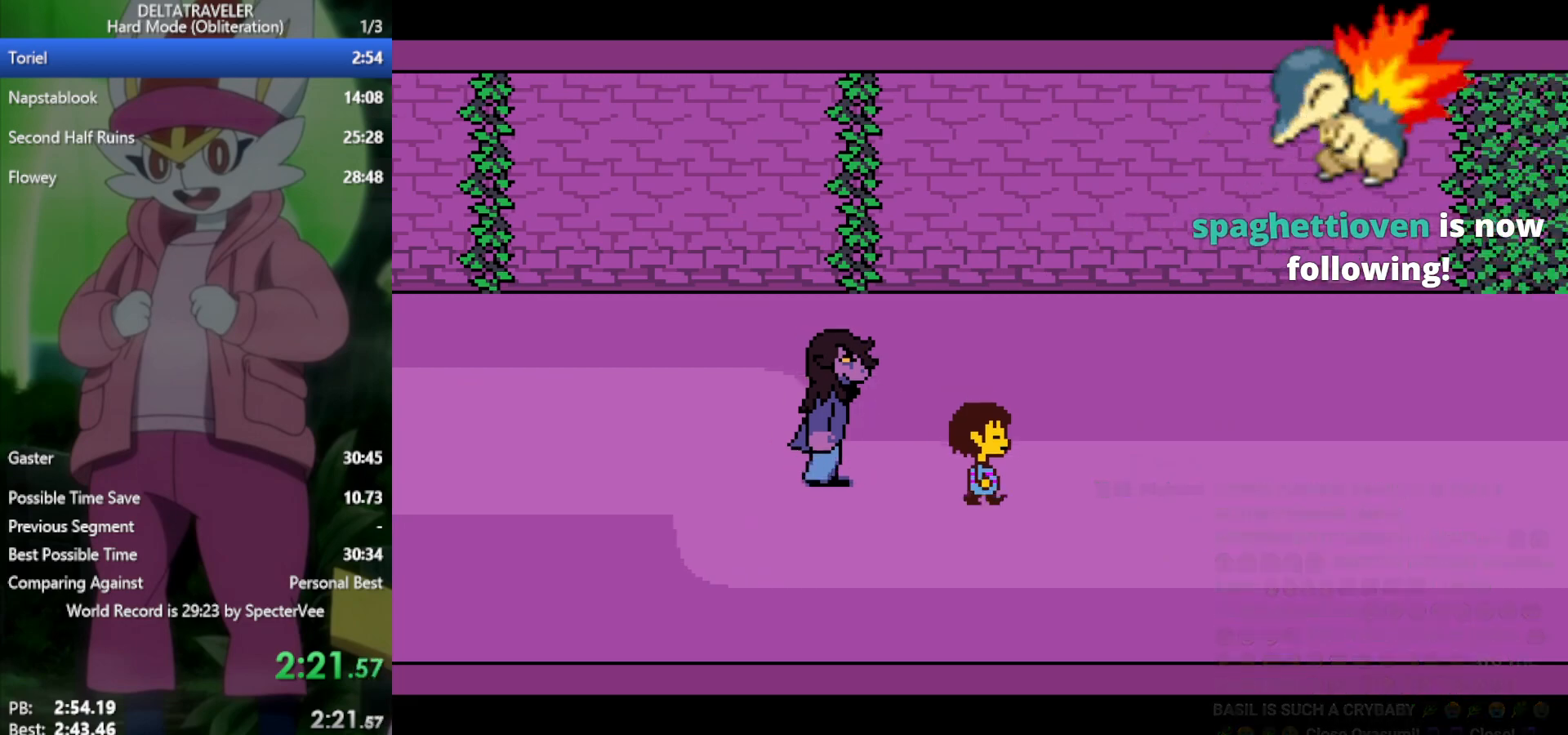
{"keys": ["right", "x"], "events": [[200, "up", "down"], [233, "up", "up"]]}
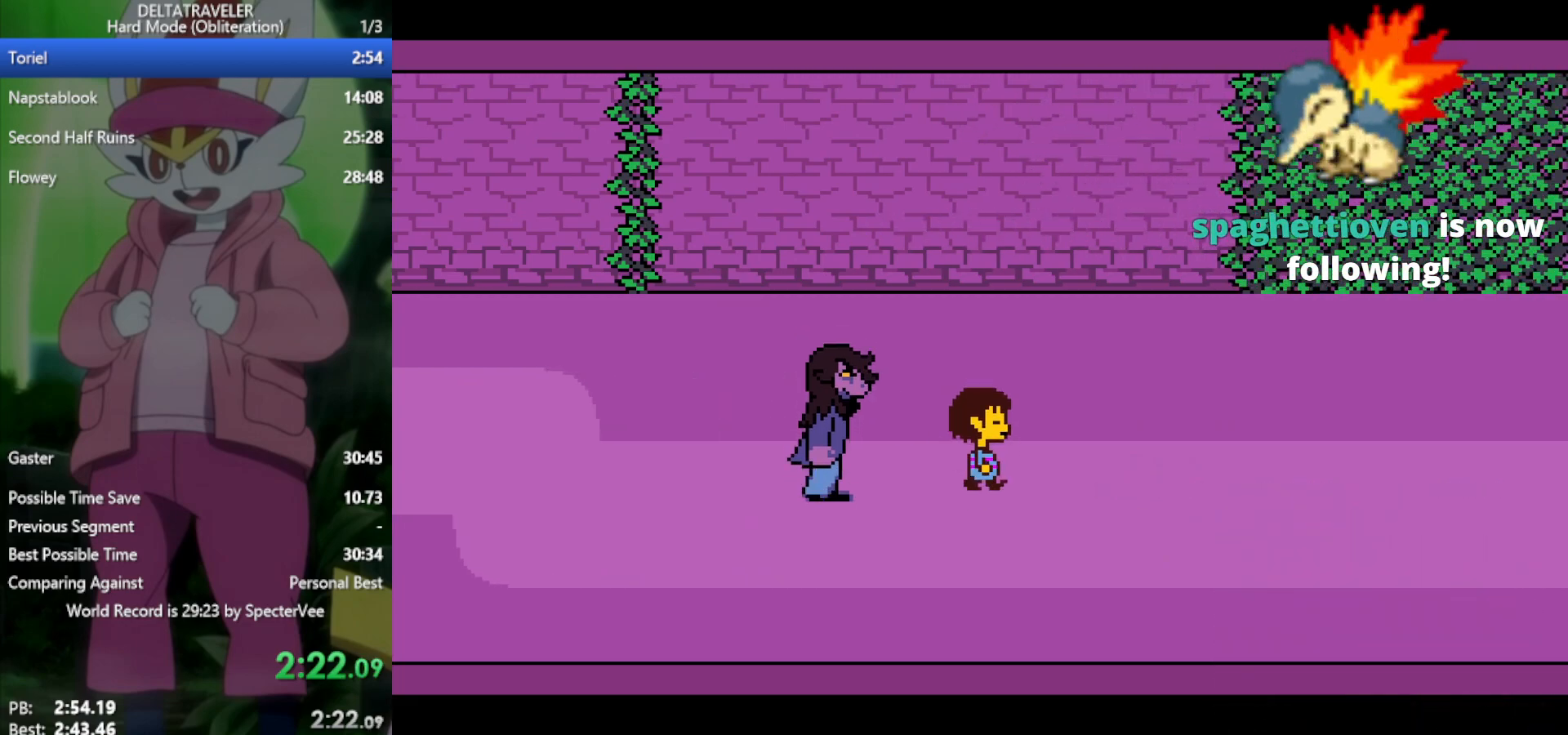
{"keys": ["right", "x"], "events": []}
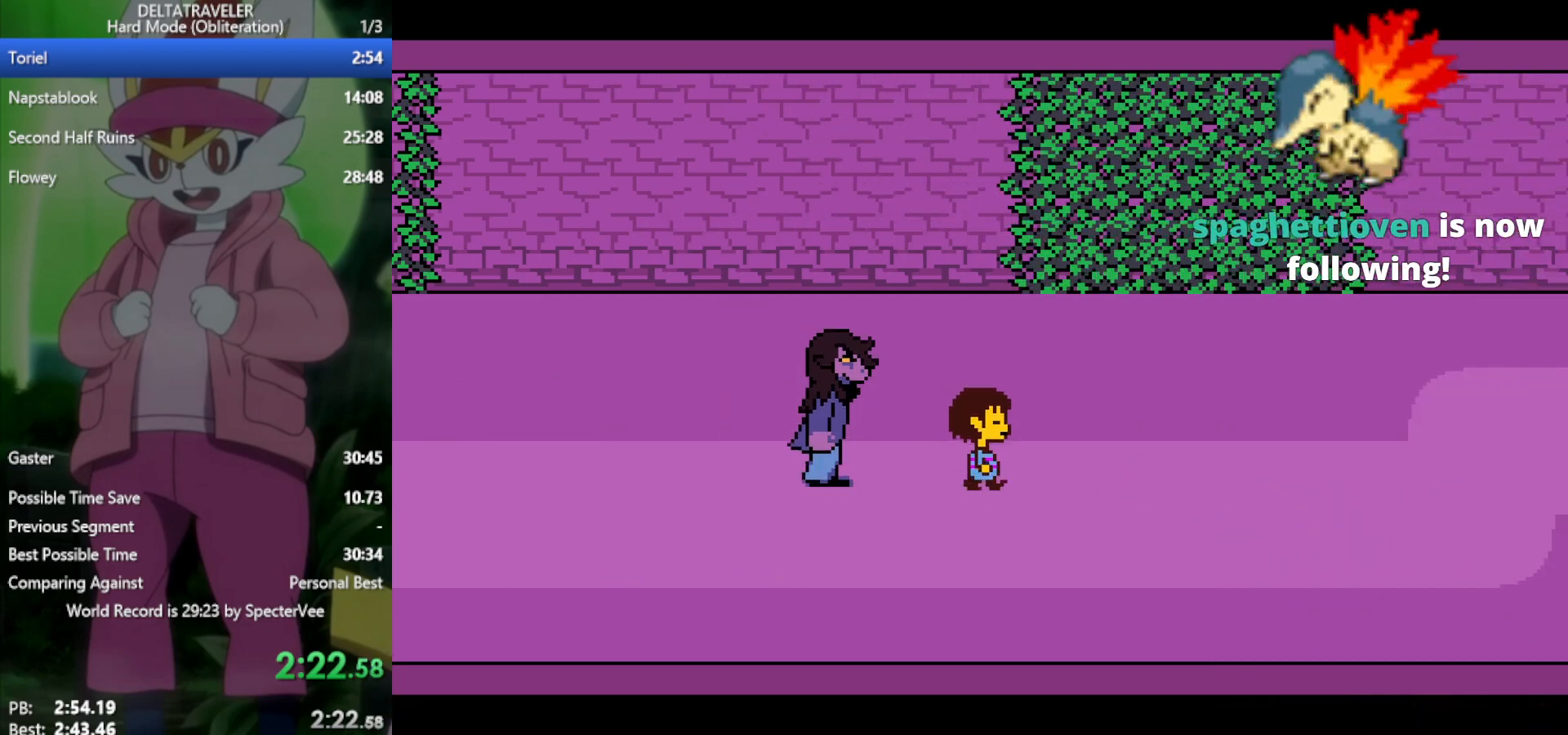
{"keys": ["right", "x"], "events": []}
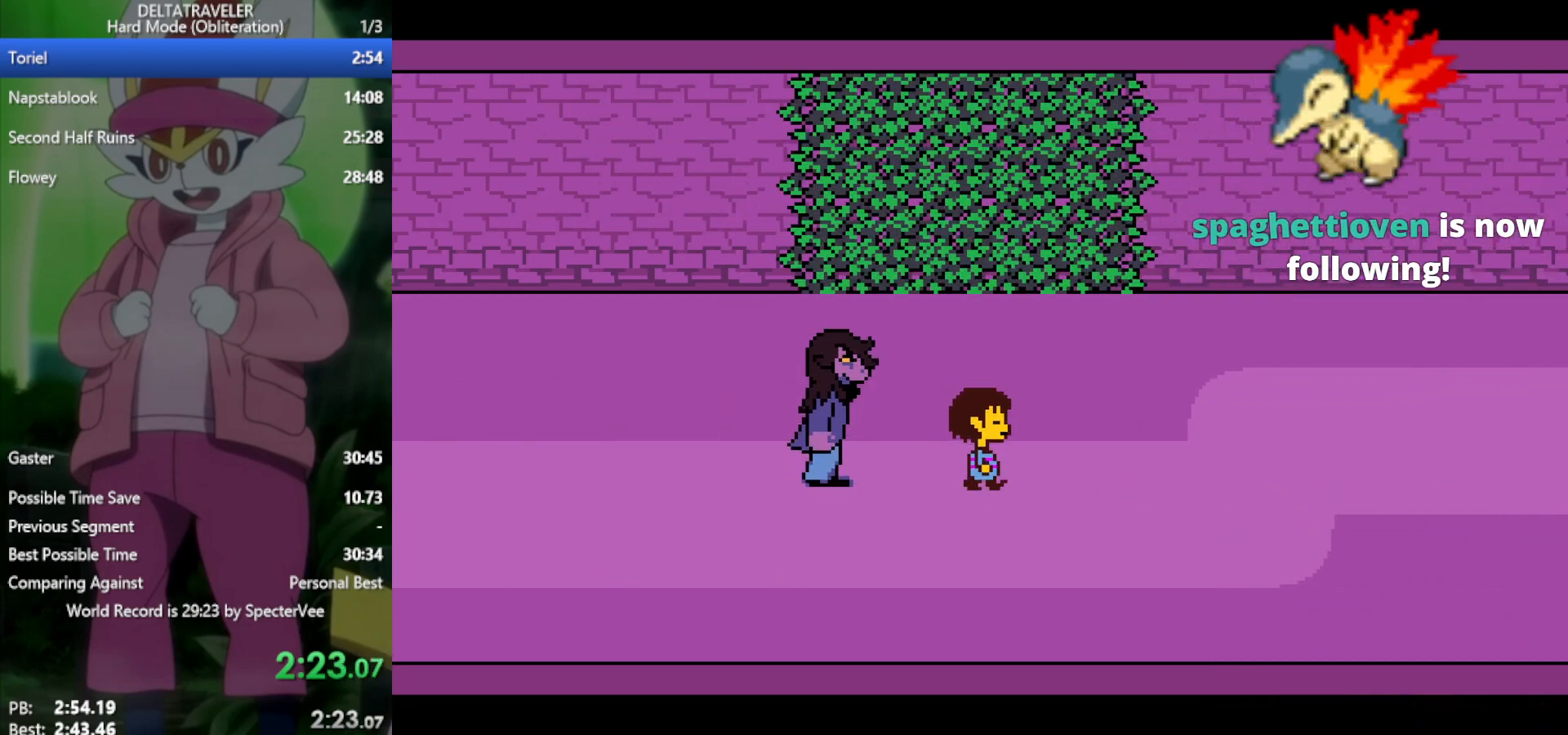
{"keys": ["right", "x"], "events": [[200, "up", "down"], [350, "up", "up"]]}
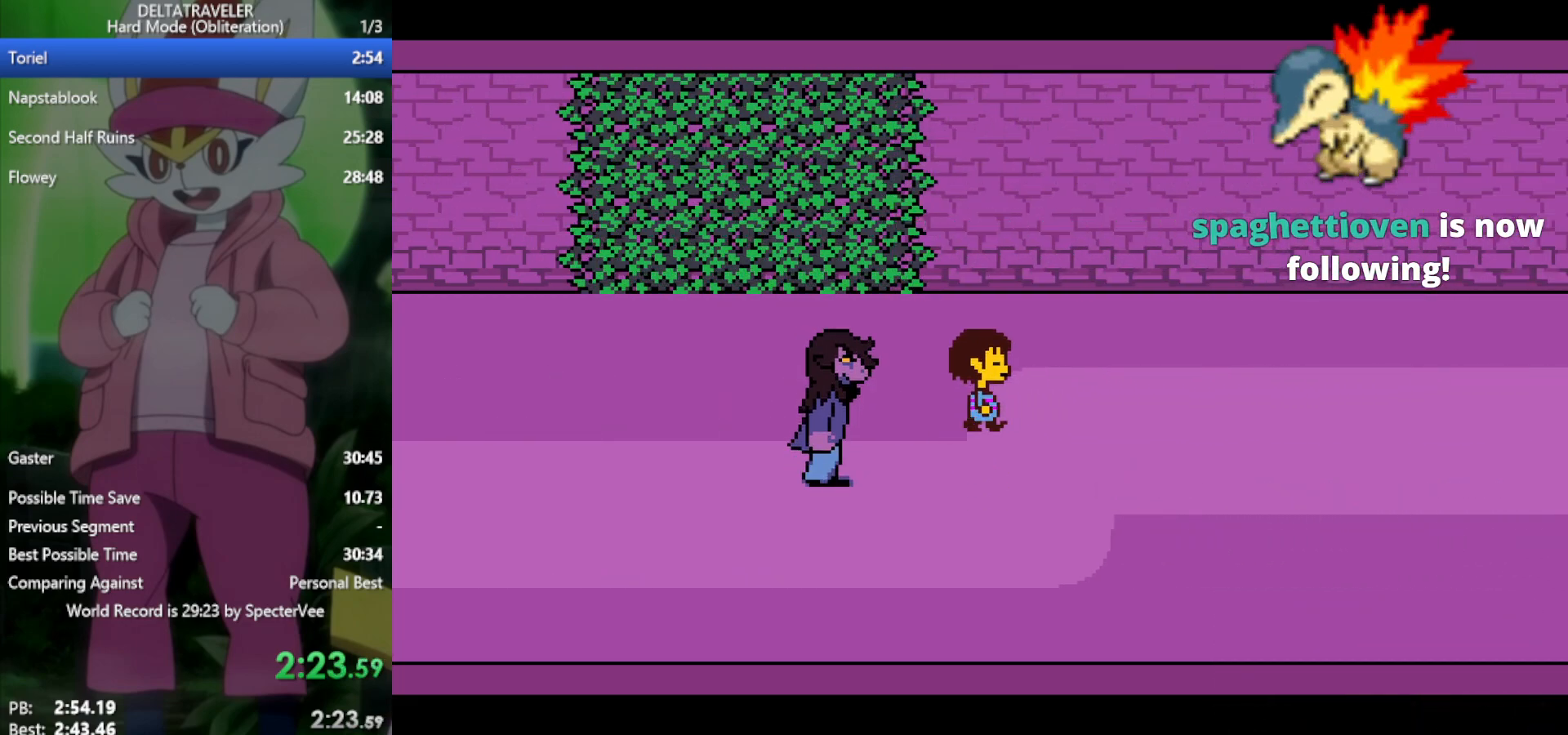
{"keys": ["right", "x"], "events": [[217, "up", "down"], [317, "up", "up"]]}
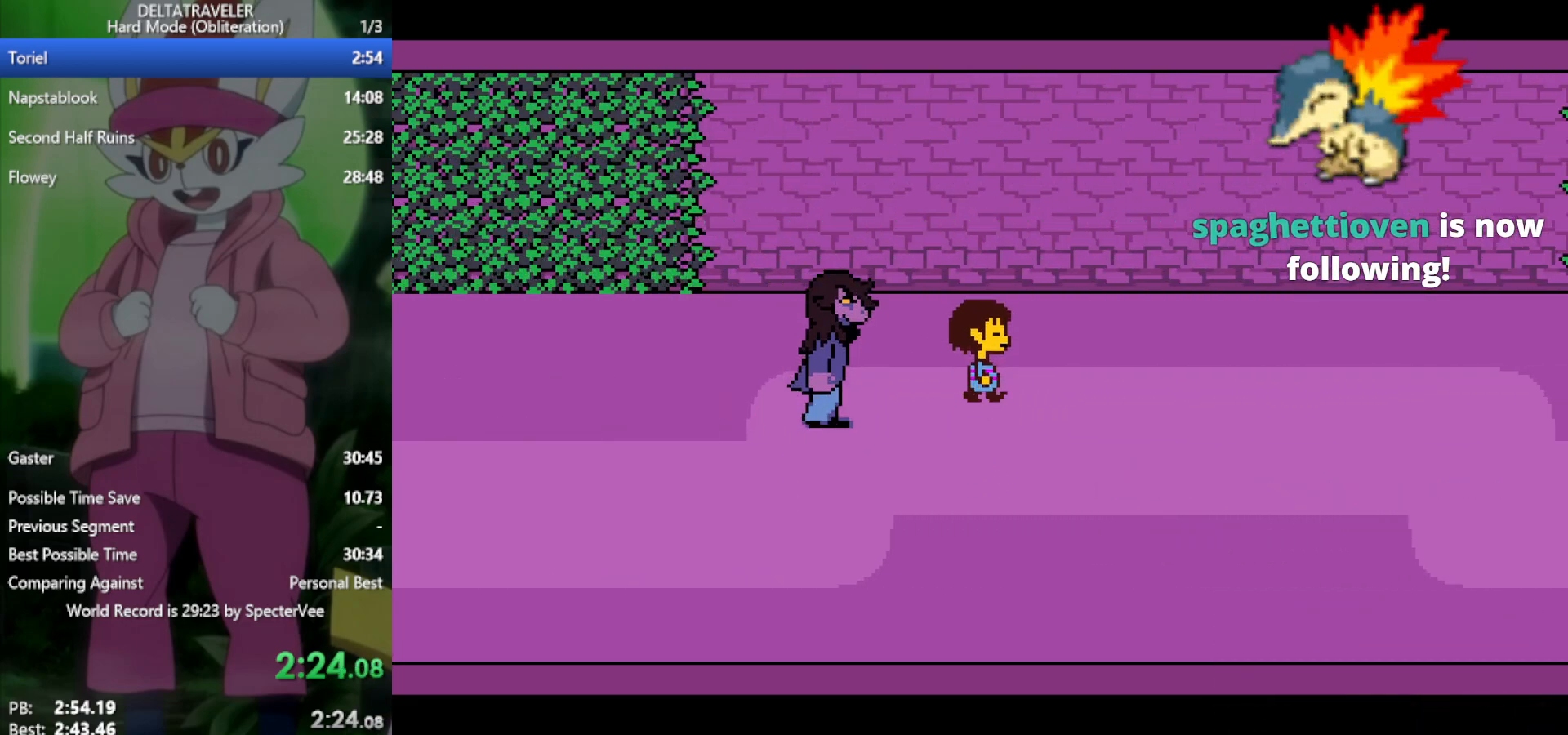
{"keys": ["down", "right", "x"], "events": [[500, "down", "down"]]}
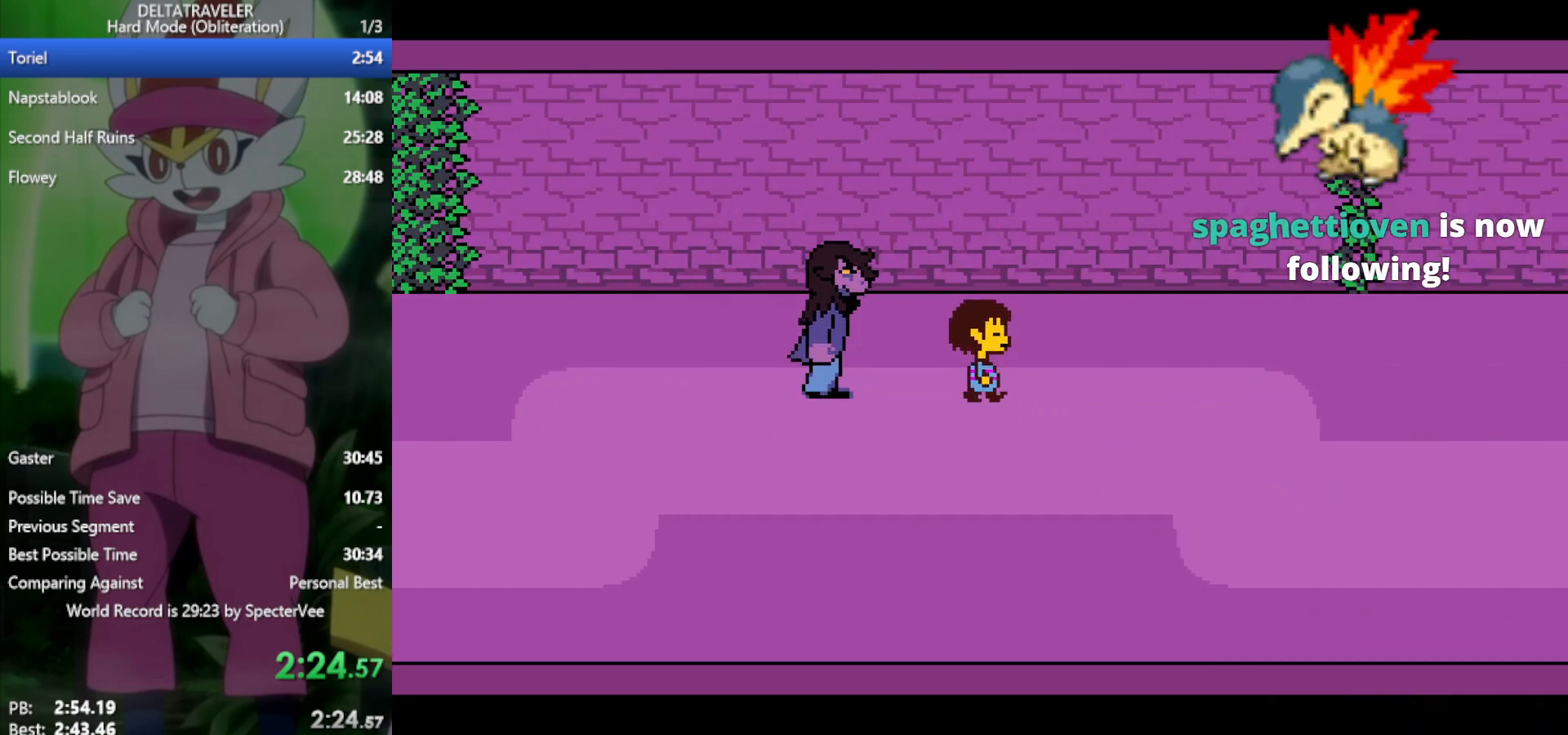
{"keys": ["right", "x"], "events": [[33, "down", "up"]]}
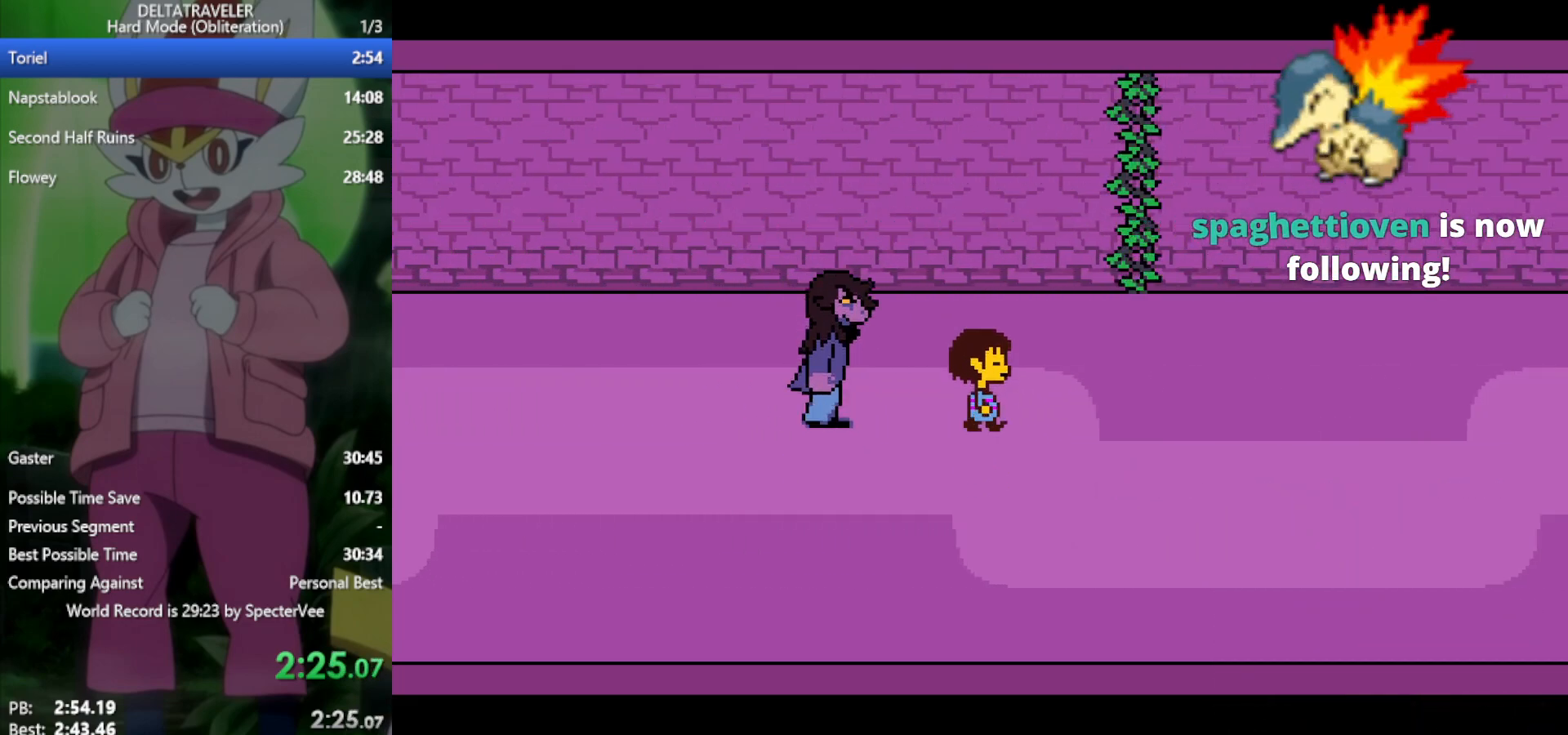
{"keys": ["right", "x"], "events": [[83, "down", "down"], [217, "down", "up"]]}
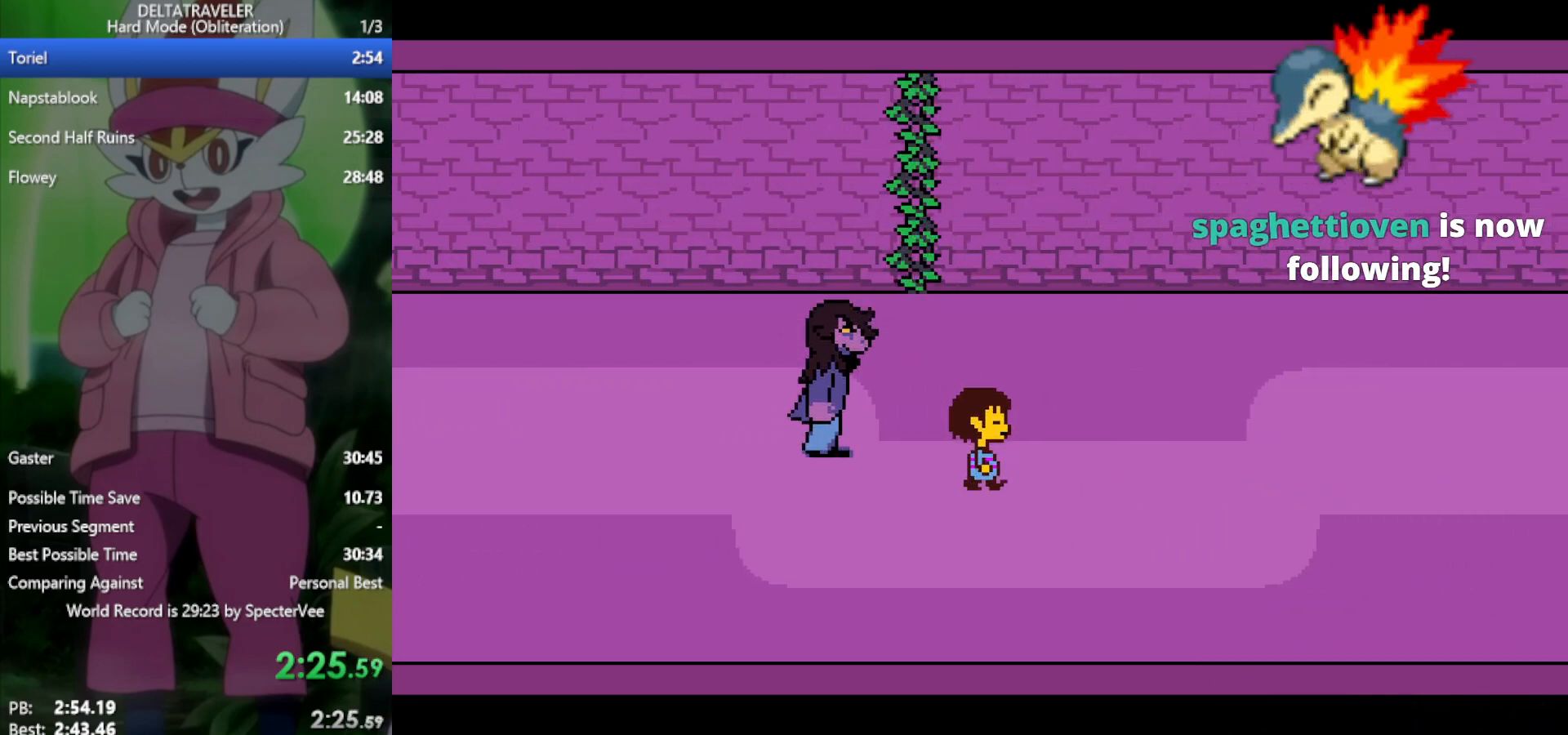
{"keys": ["right", "up", "x"], "events": [[467, "up", "down"]]}
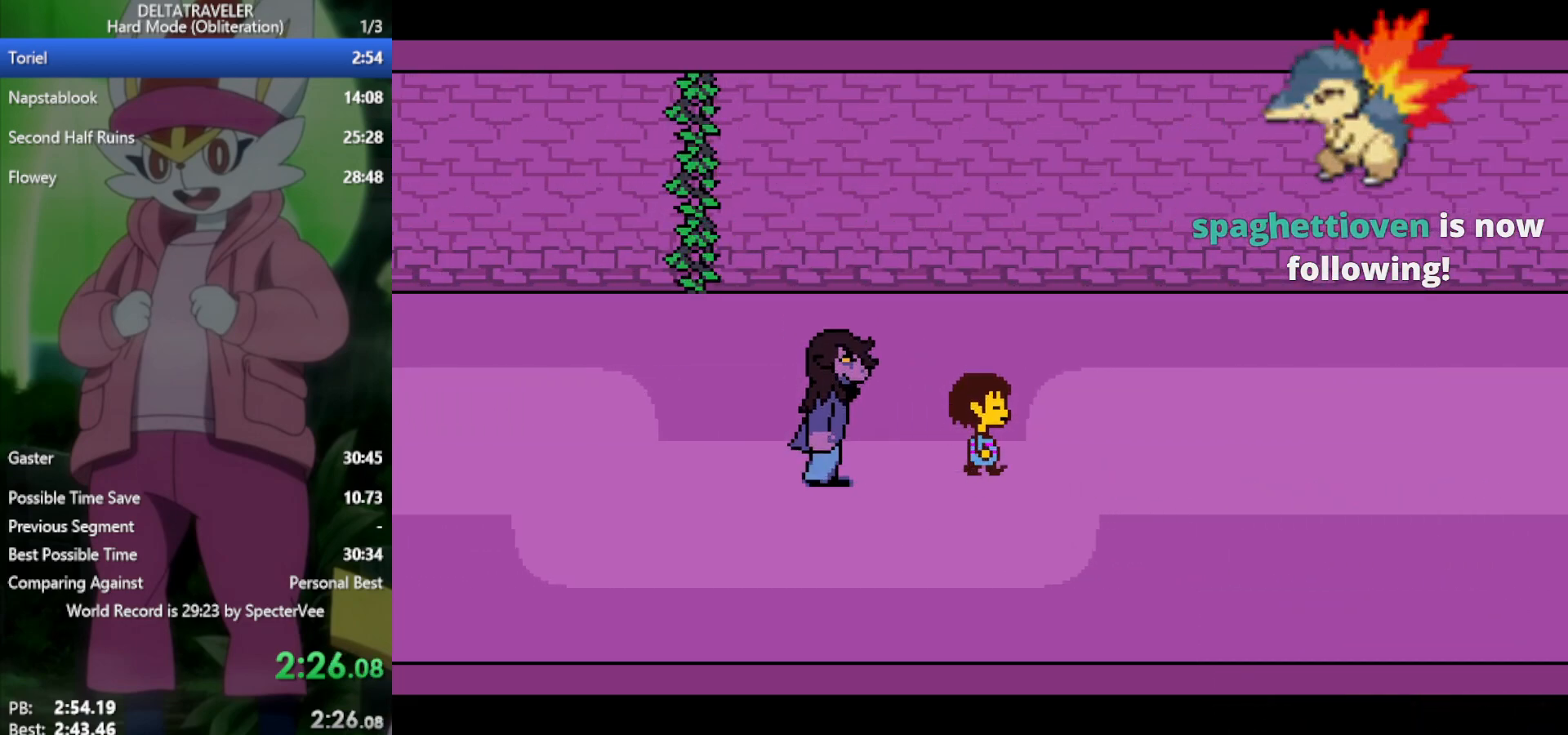
{"keys": ["right", "x"], "events": [[50, "up", "up"]]}
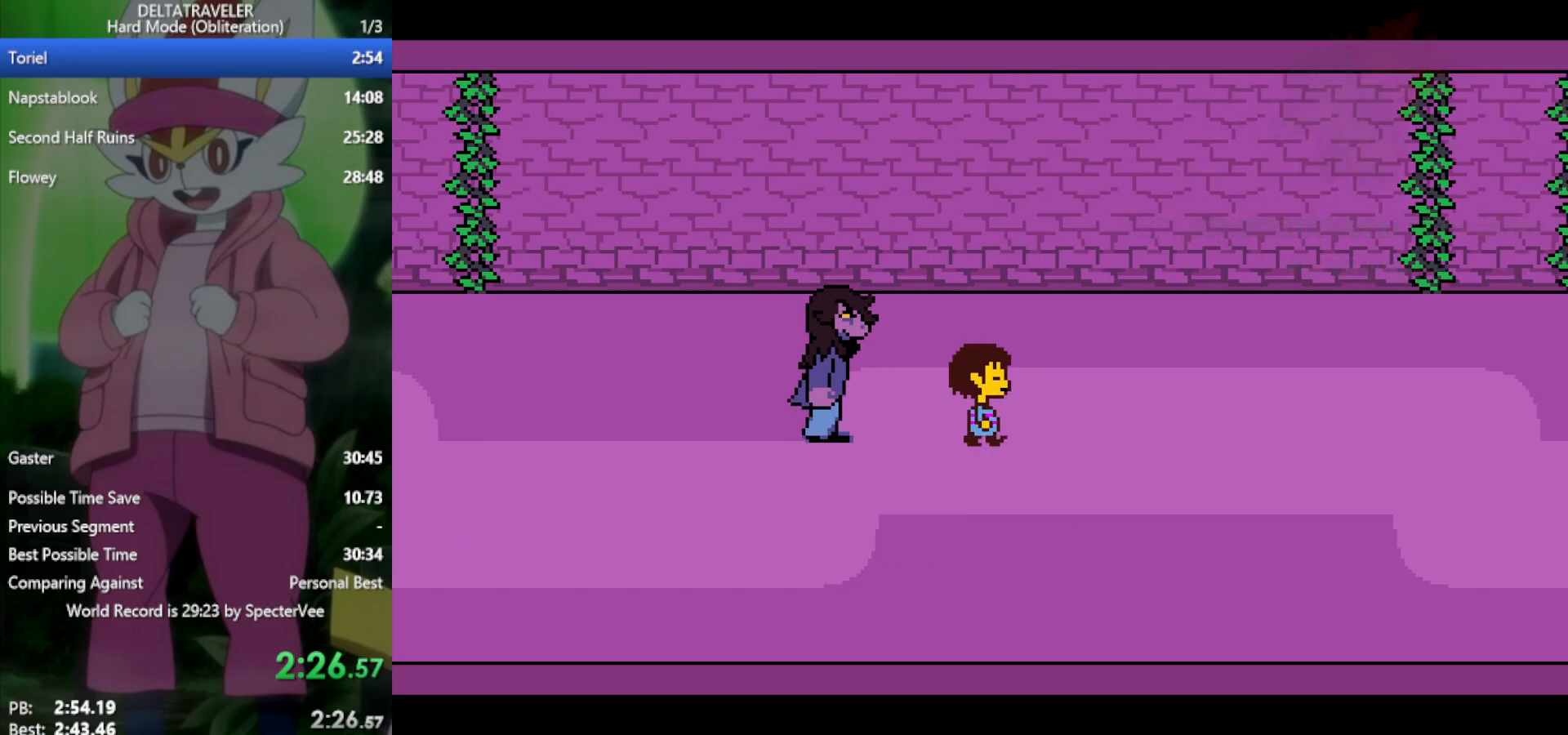
{"keys": ["right", "x"], "events": []}
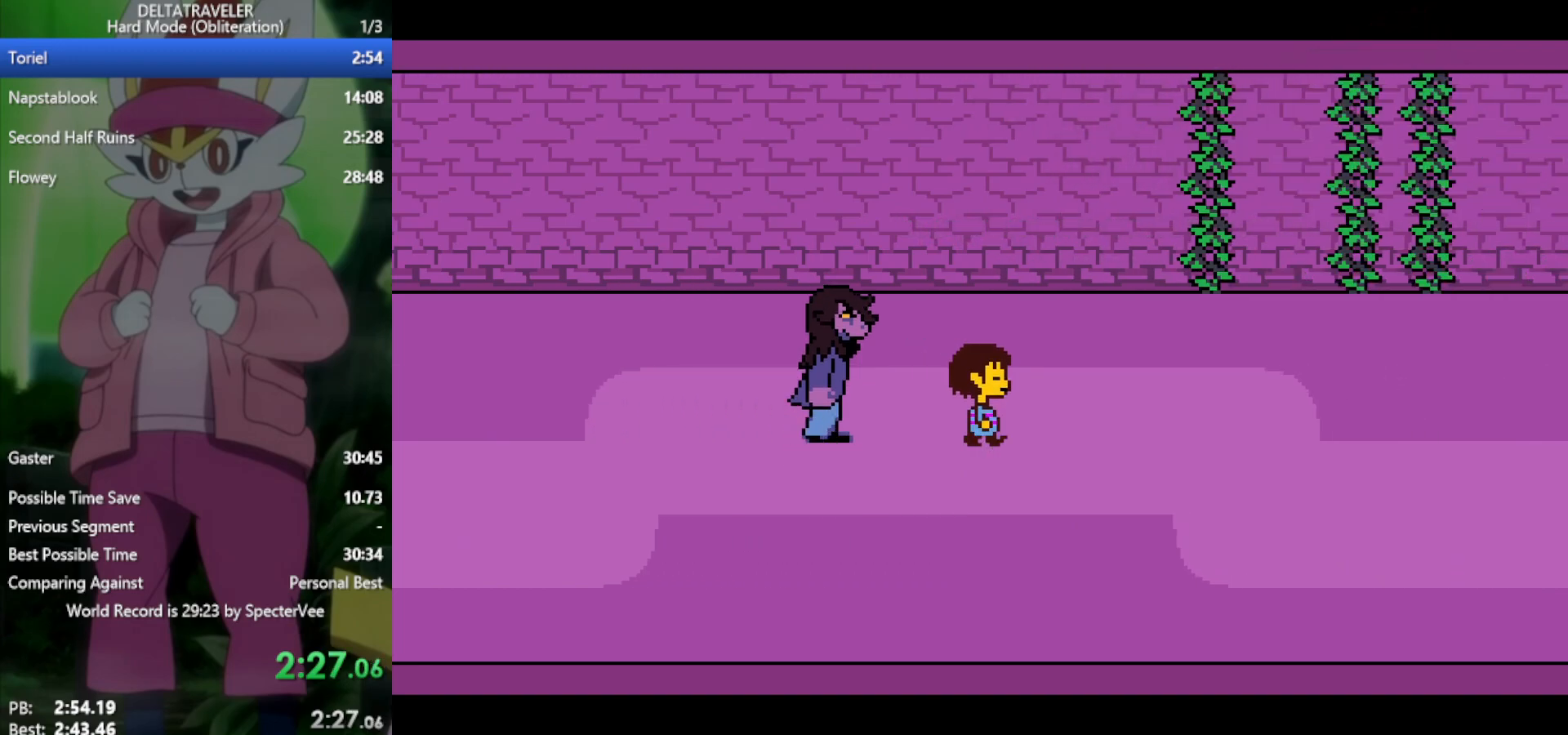
{"keys": ["right", "x"], "events": []}
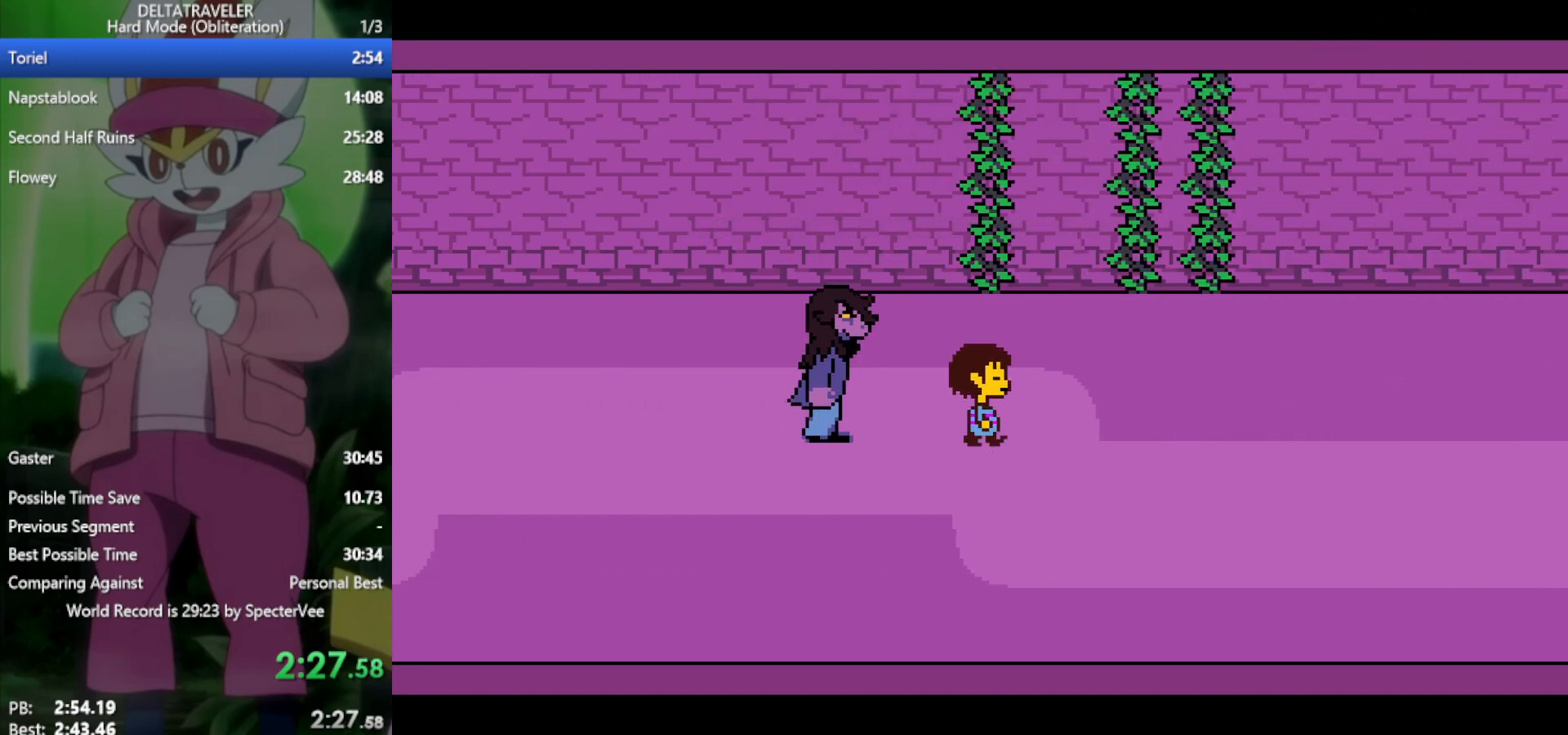
{"keys": ["right", "x"], "events": [[167, "down", "down"], [217, "down", "up"]]}
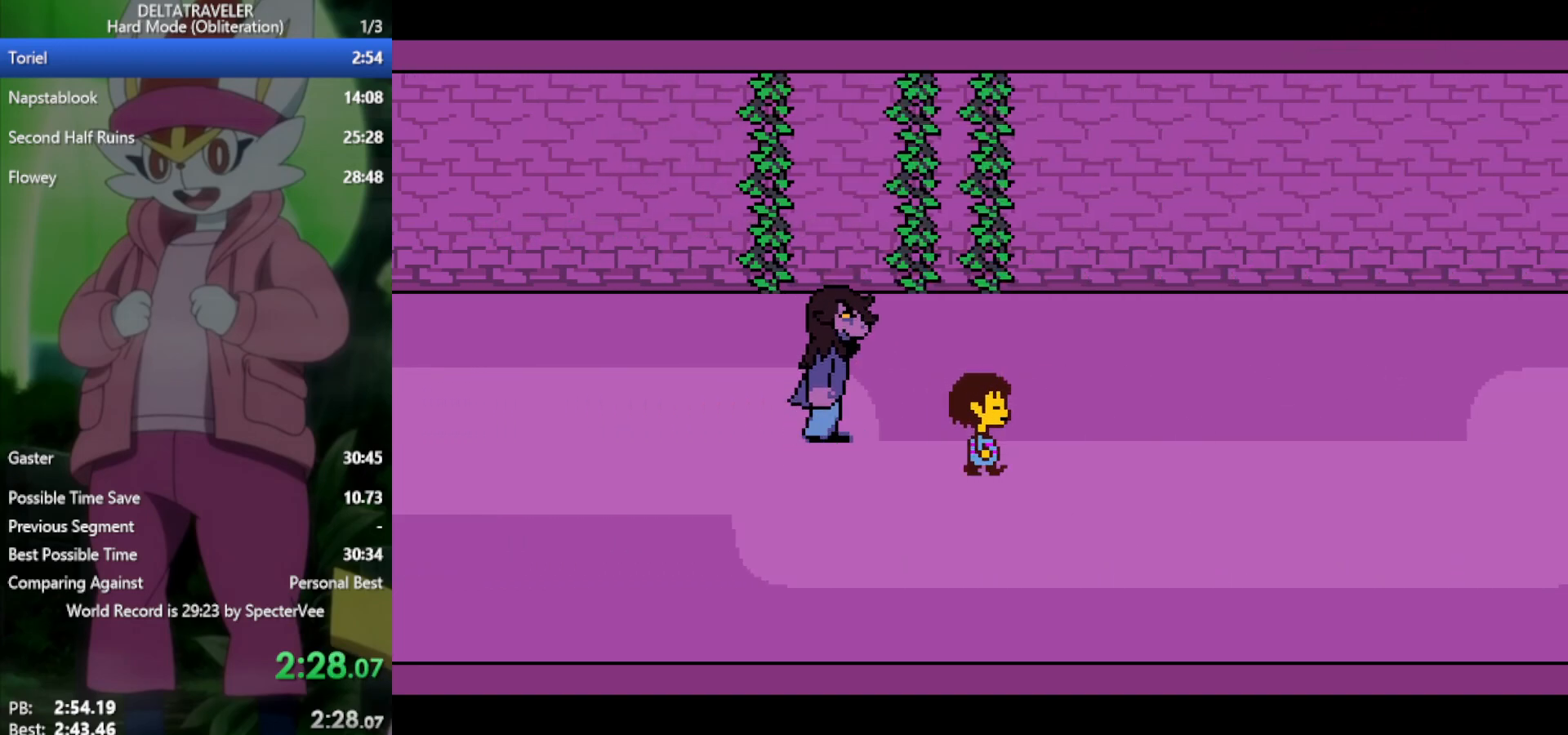
{"keys": ["right", "x"], "events": [[350, "down", "down"], [433, "down", "up"]]}
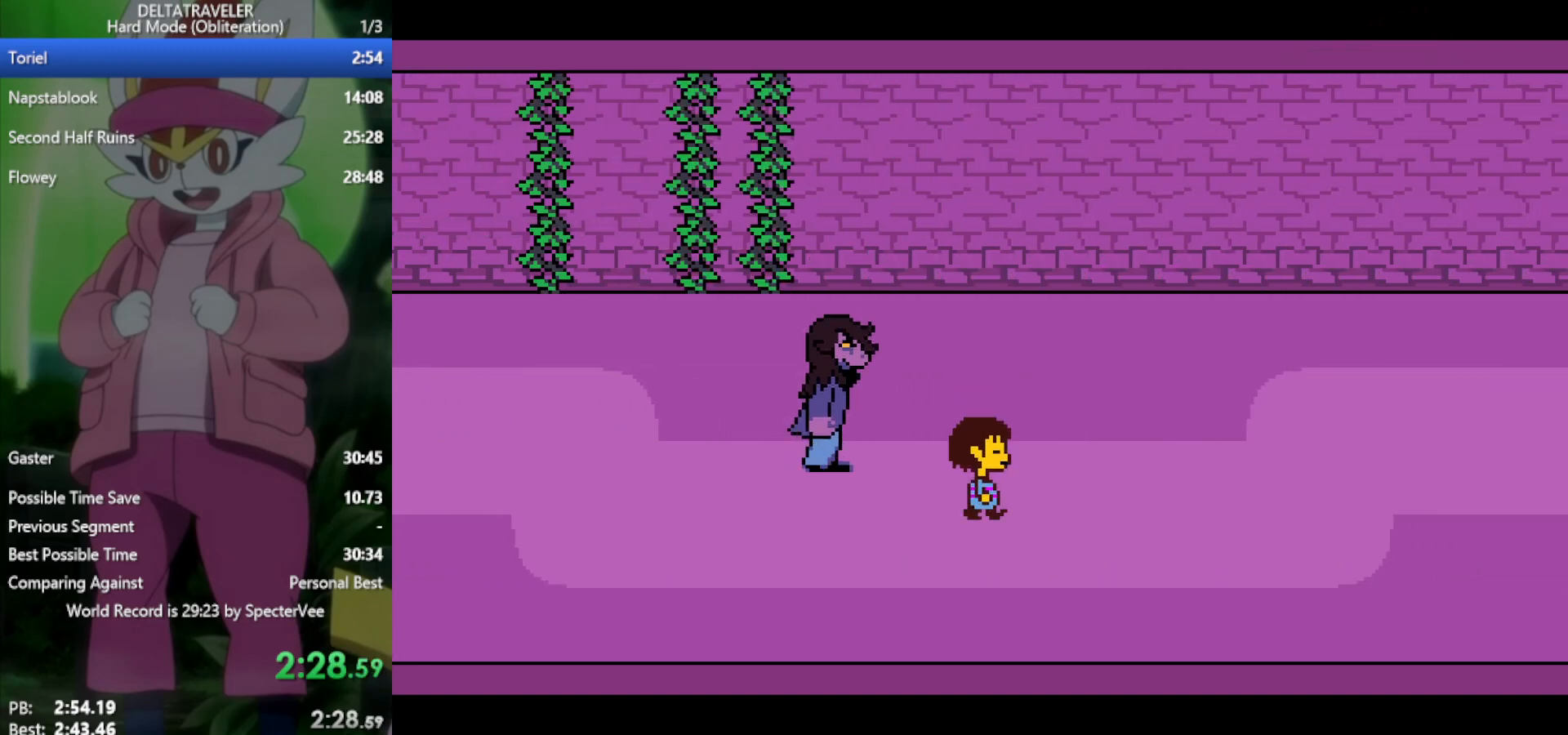
{"keys": ["right", "x"], "events": [[217, "up", "down"], [300, "up", "up"]]}
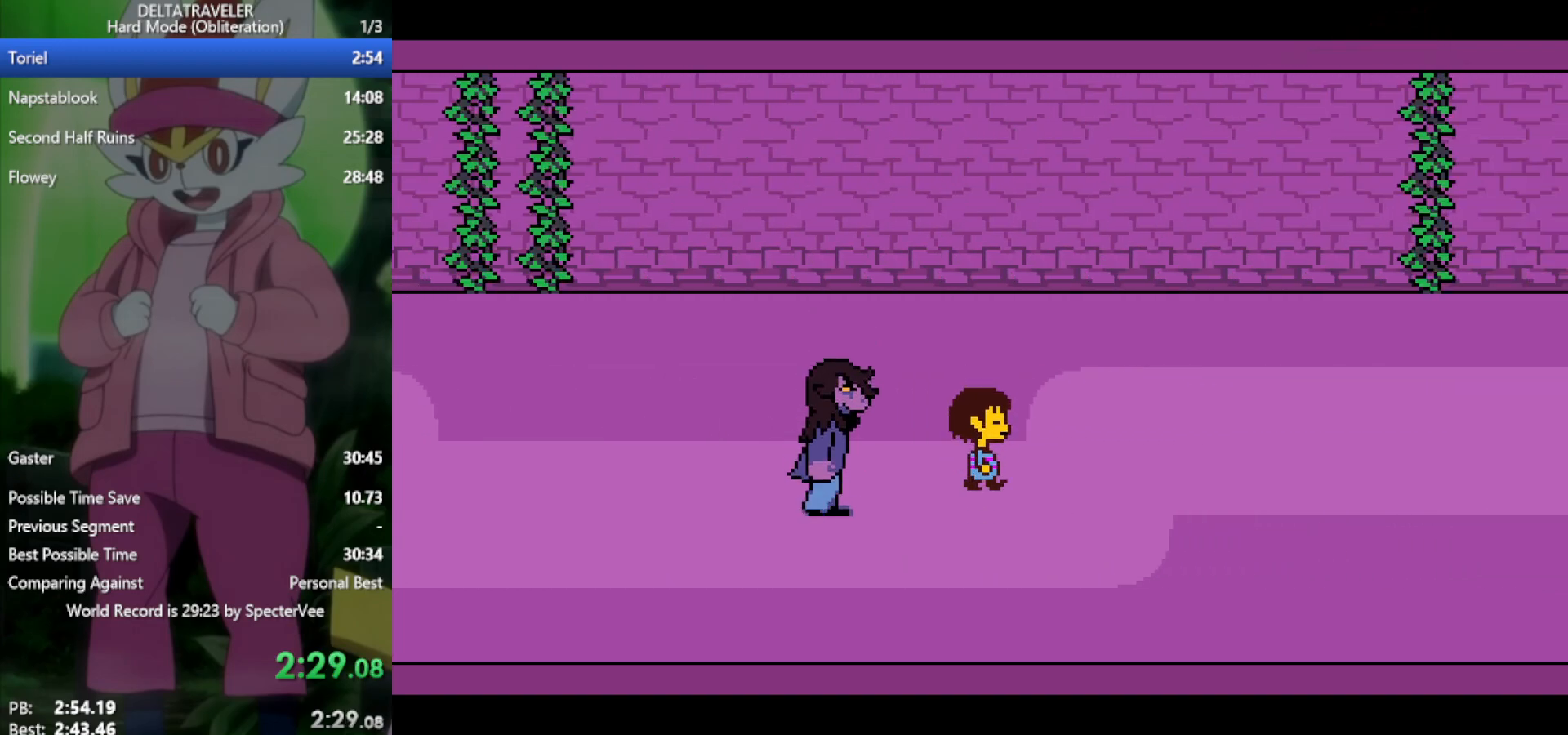
{"keys": ["right", "x"], "events": []}
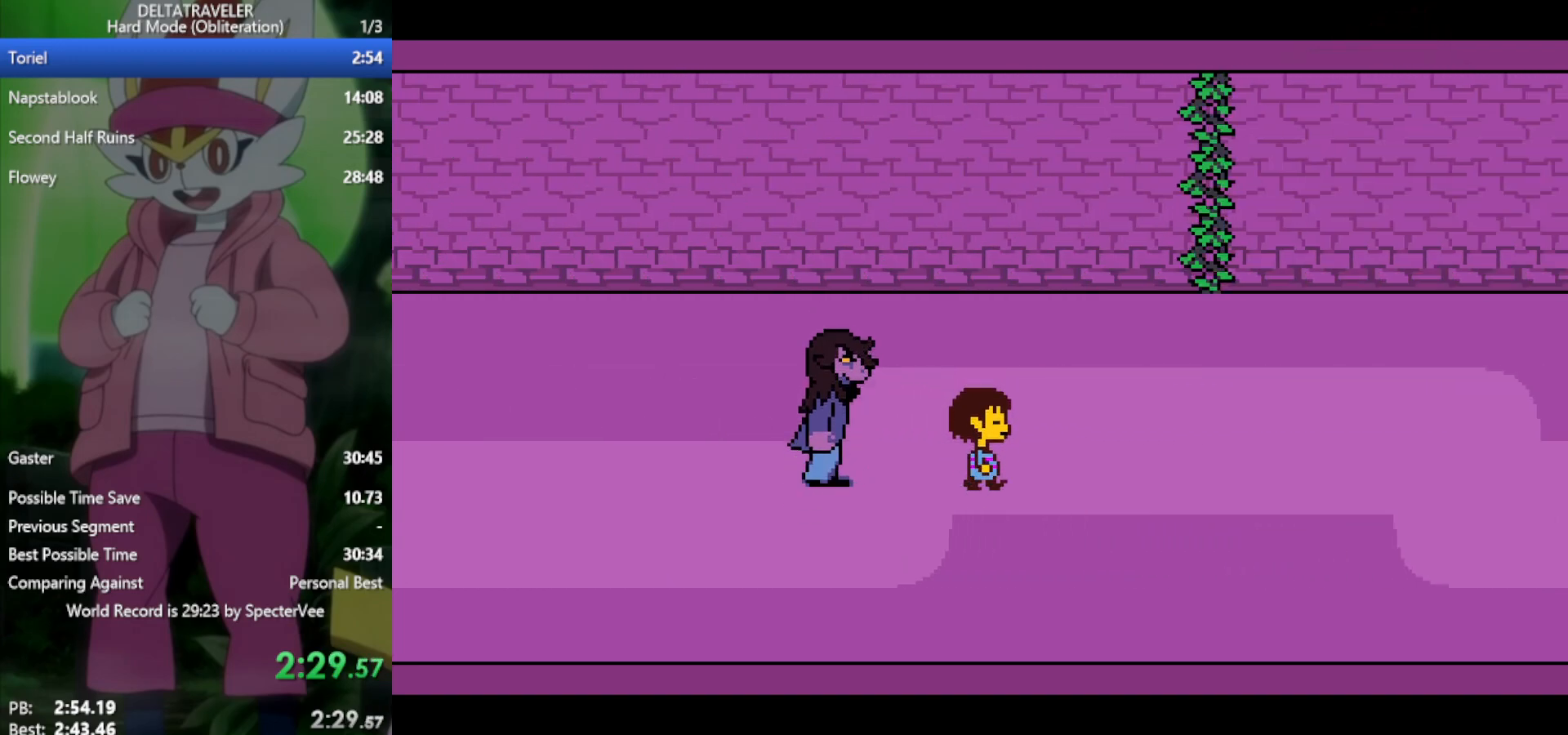
{"keys": ["right", "x"], "events": [[367, "down", "down"], [400, "down", "up"]]}
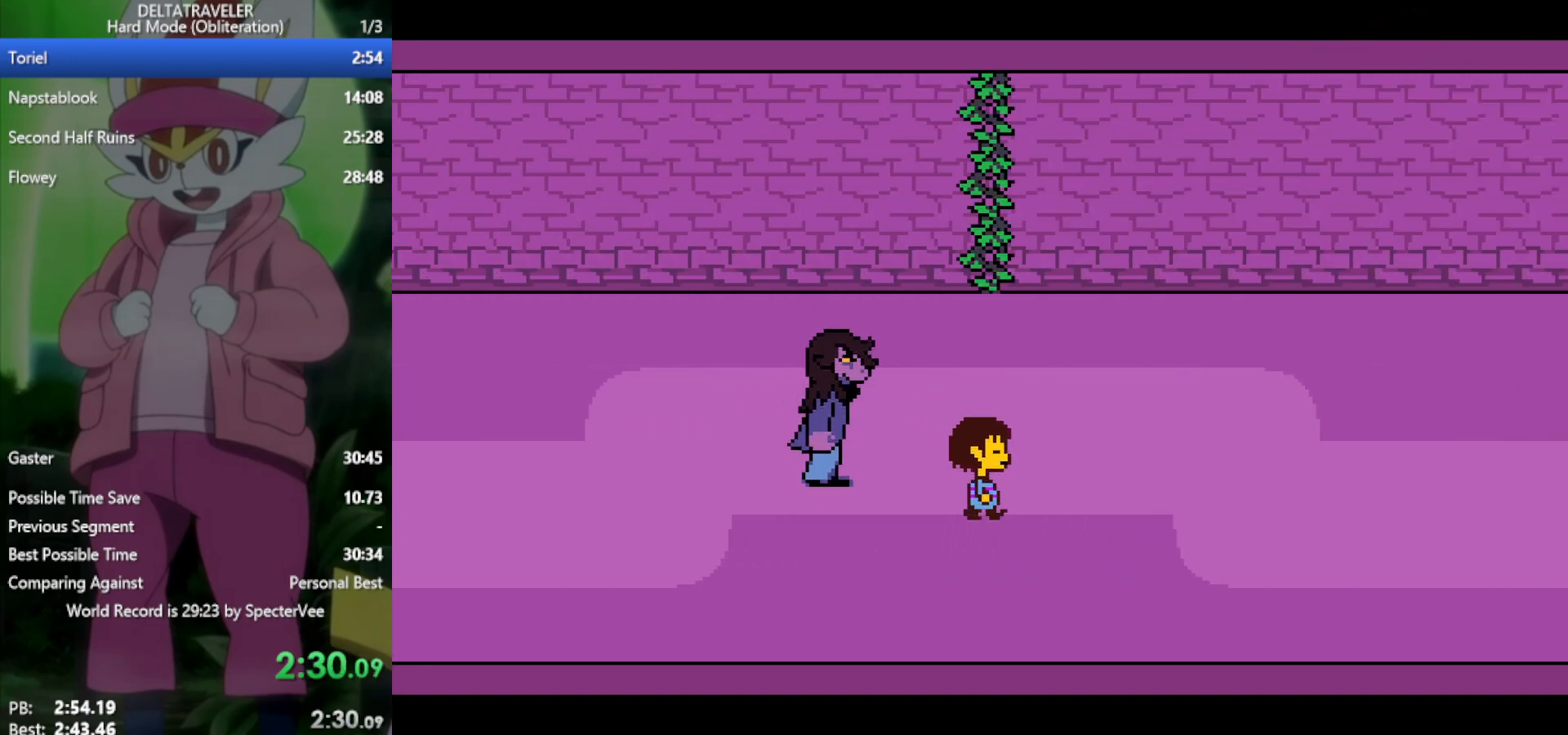
{"keys": ["right", "x"], "events": [[233, "up", "down"], [317, "up", "up"]]}
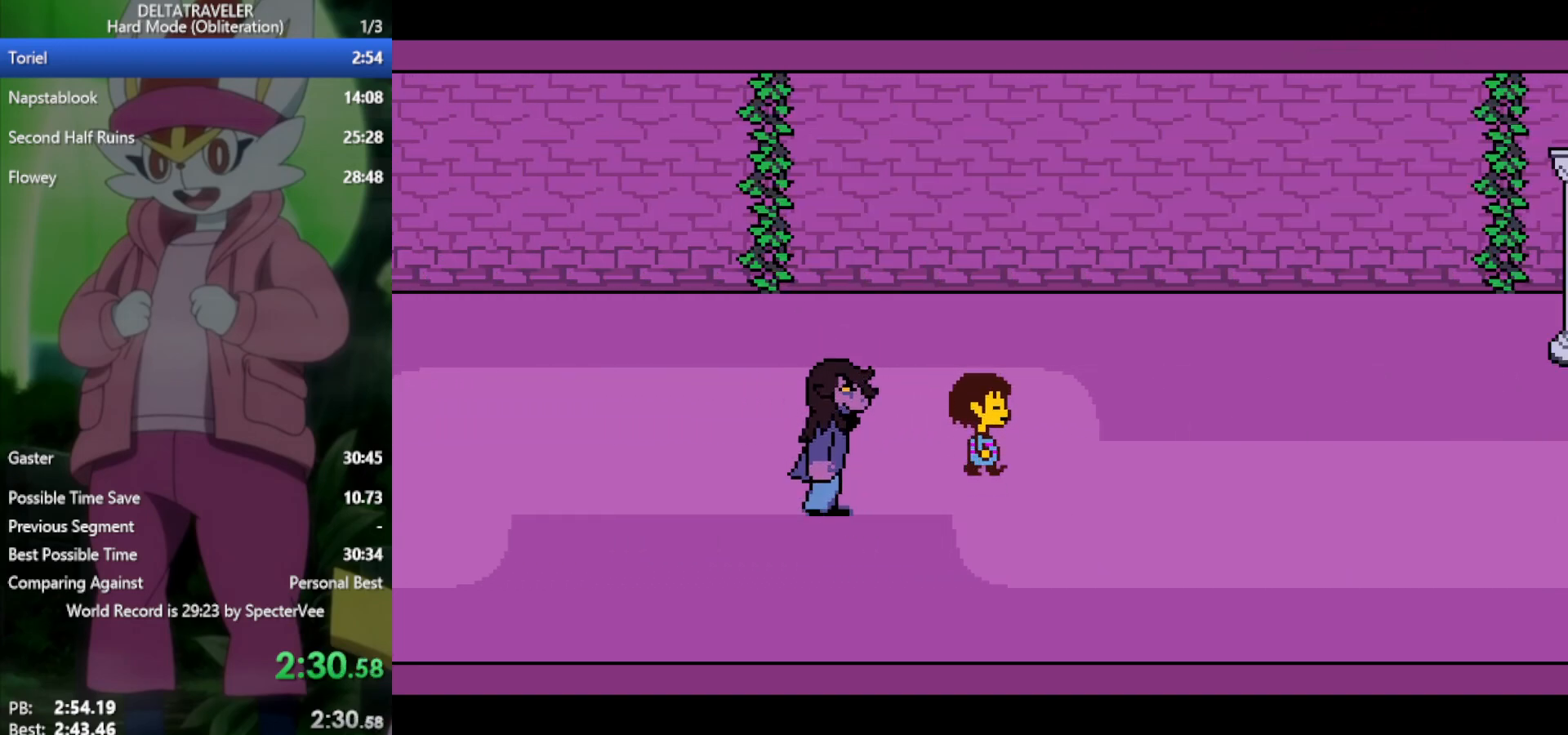
{"keys": ["right", "x"], "events": [[183, "down", "down"], [283, "down", "up"]]}